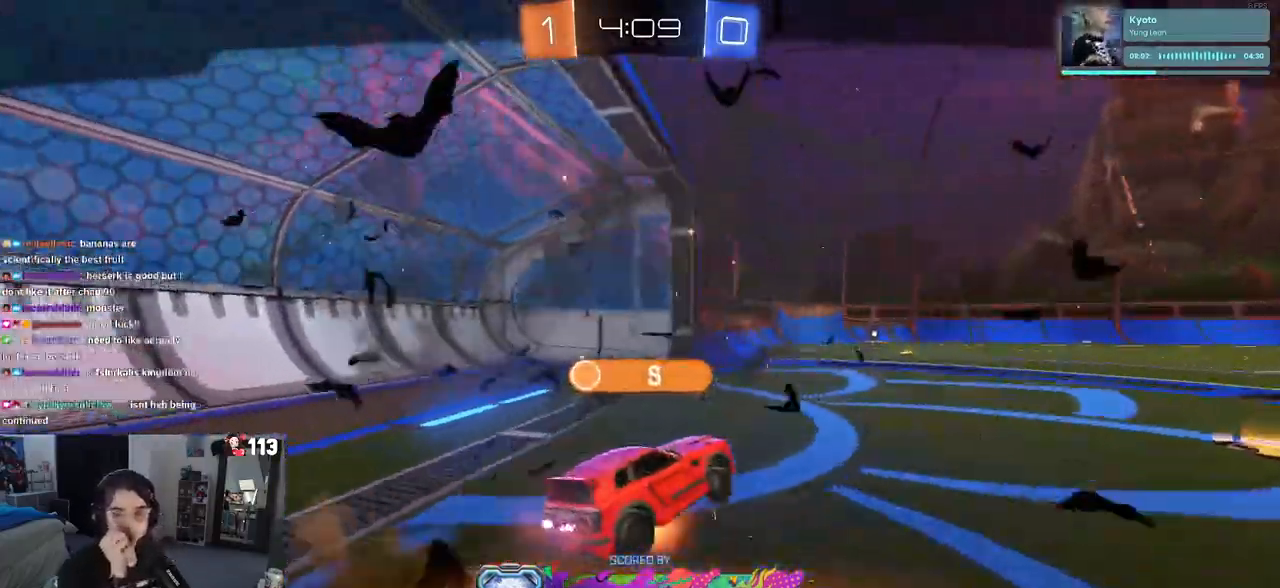
Gameplay with a controller (PlayStation layout); each line is a JSON object with the inputs held at the frame after it. "events" lists button and stick changes between this image and that frame as [ms after this image, input, new state], when the widget could be followed in between.
{"buttons": [], "left_stick": "center", "right_stick": "center", "events": [[67, "CROSS", "up"], [150, "CROSS", "down"], [267, "CROSS", "up"], [333, "CROSS", "down"], [483, "CROSS", "up"]]}
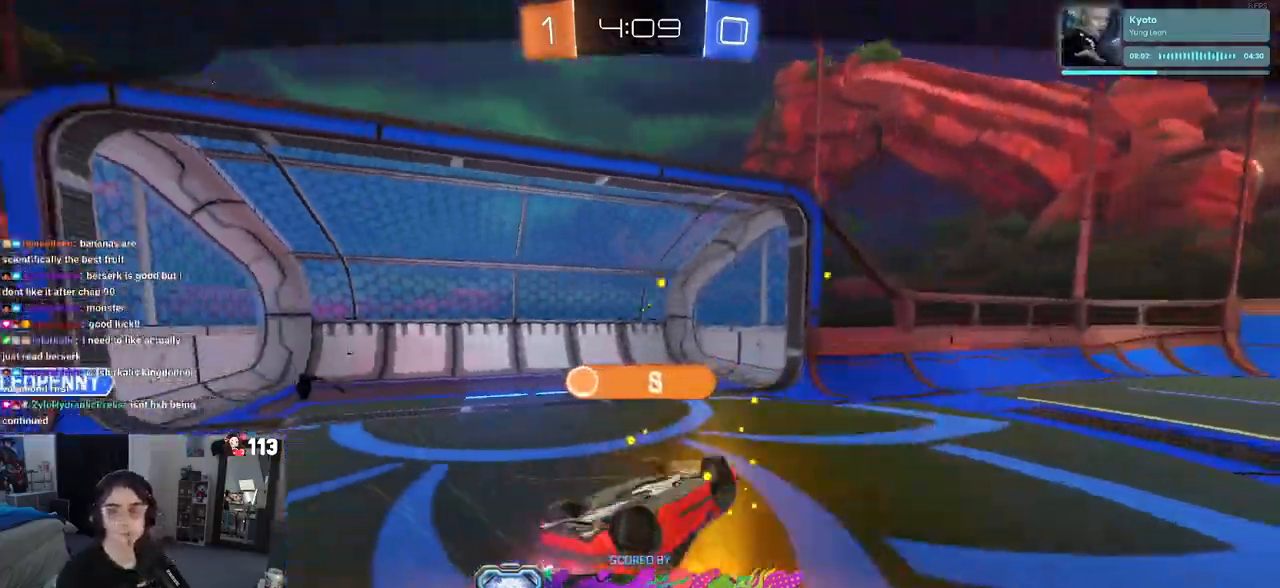
{"buttons": ["CROSS"], "left_stick": "center", "right_stick": "center", "events": [[33, "CROSS", "down"], [183, "CROSS", "up"], [250, "CROSS", "down"], [367, "CROSS", "up"], [467, "CROSS", "down"]]}
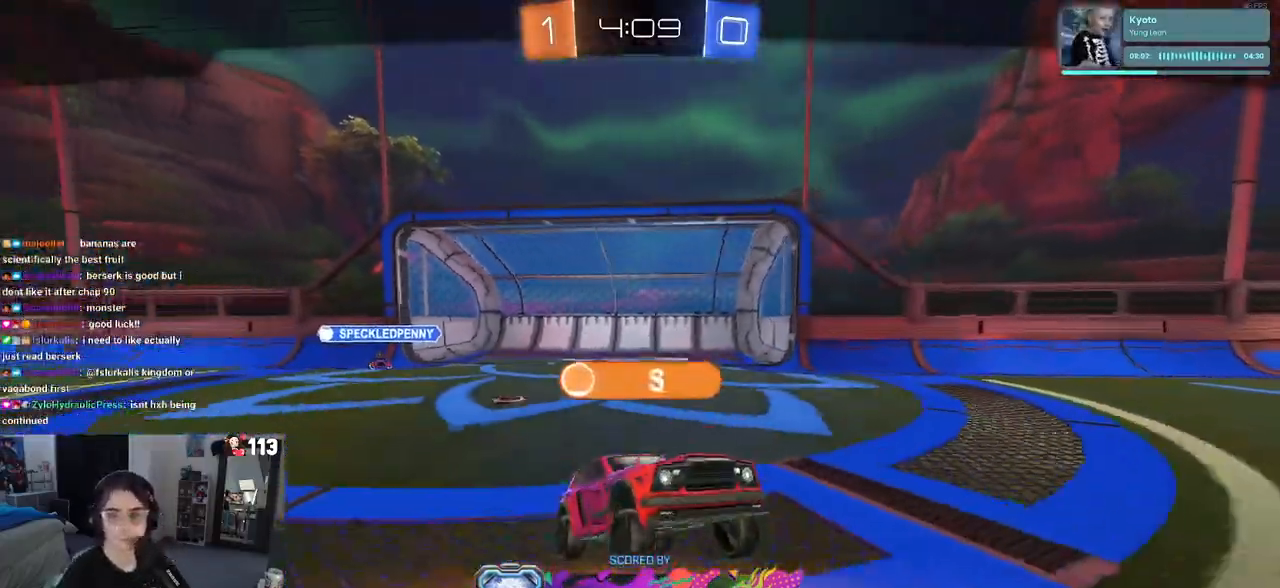
{"buttons": [], "left_stick": "center", "right_stick": "center", "events": [[83, "CROSS", "up"], [350, "CROSS", "down"], [433, "CROSS", "up"]]}
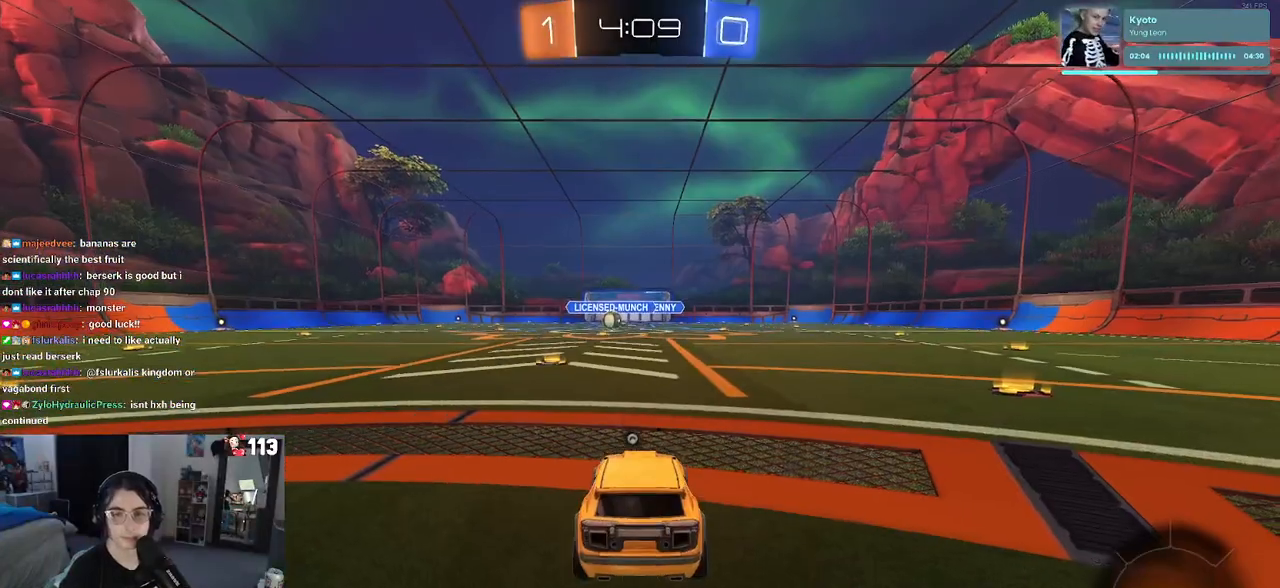
{"buttons": [], "left_stick": "center", "right_stick": "center", "events": [[33, "CROSS", "down"], [117, "CROSS", "up"]]}
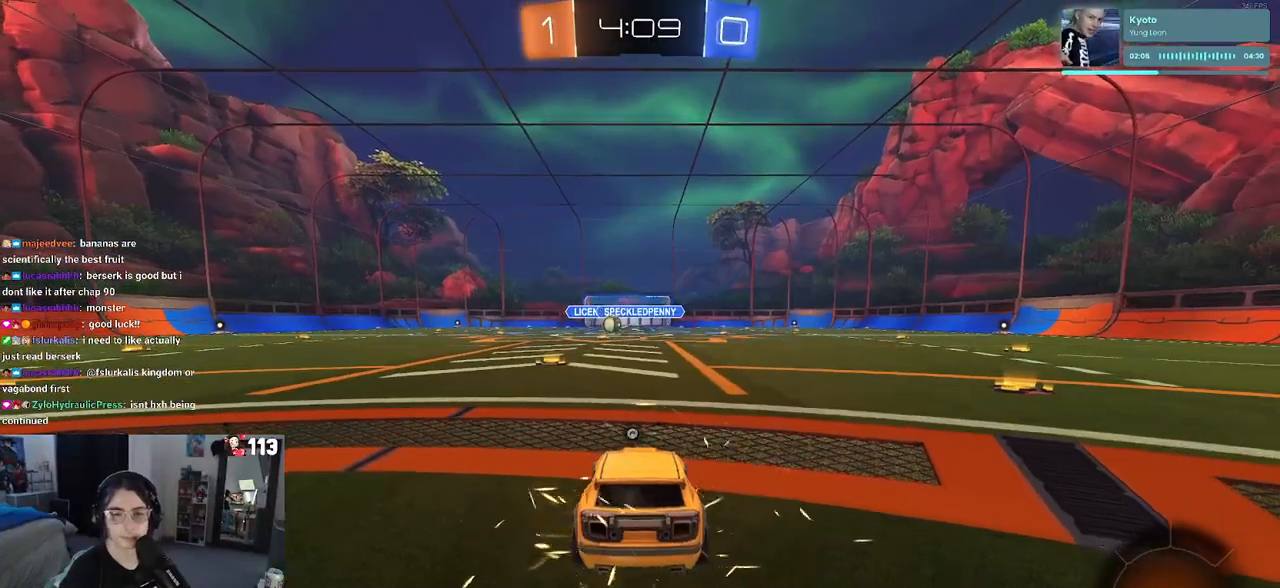
{"buttons": ["R2"], "left_stick": "center", "right_stick": "center", "events": [[33, "R3", "down"], [100, "R3", "up"], [167, "R3", "down"], [250, "R3", "up"], [483, "R2", "down"]]}
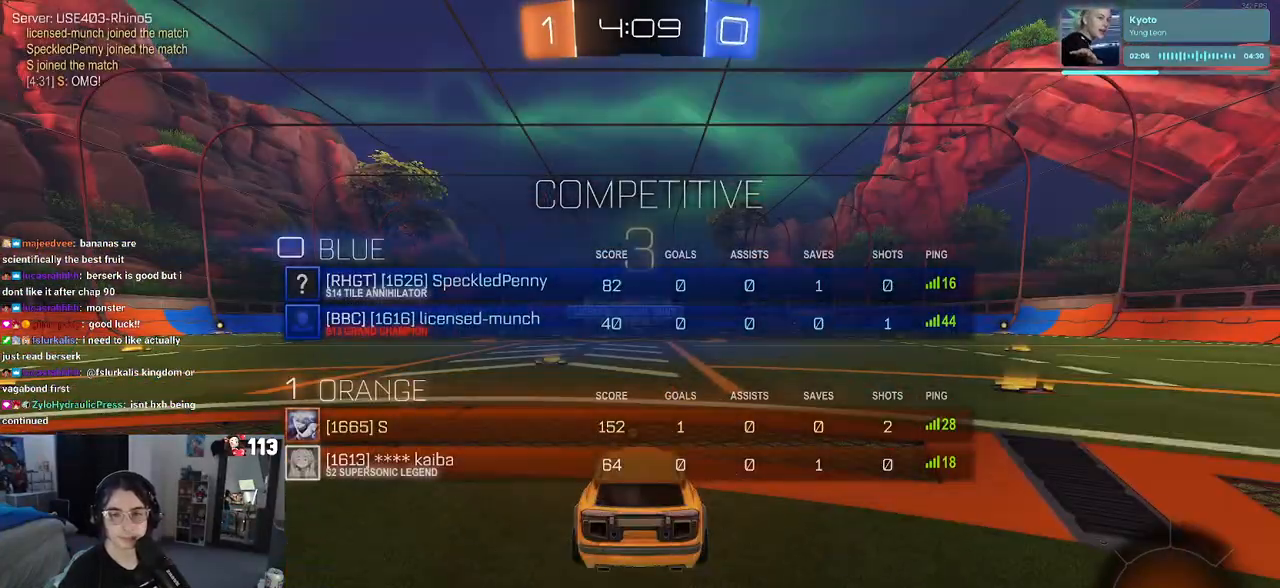
{"buttons": ["R2"], "left_stick": "center", "right_stick": "center", "events": []}
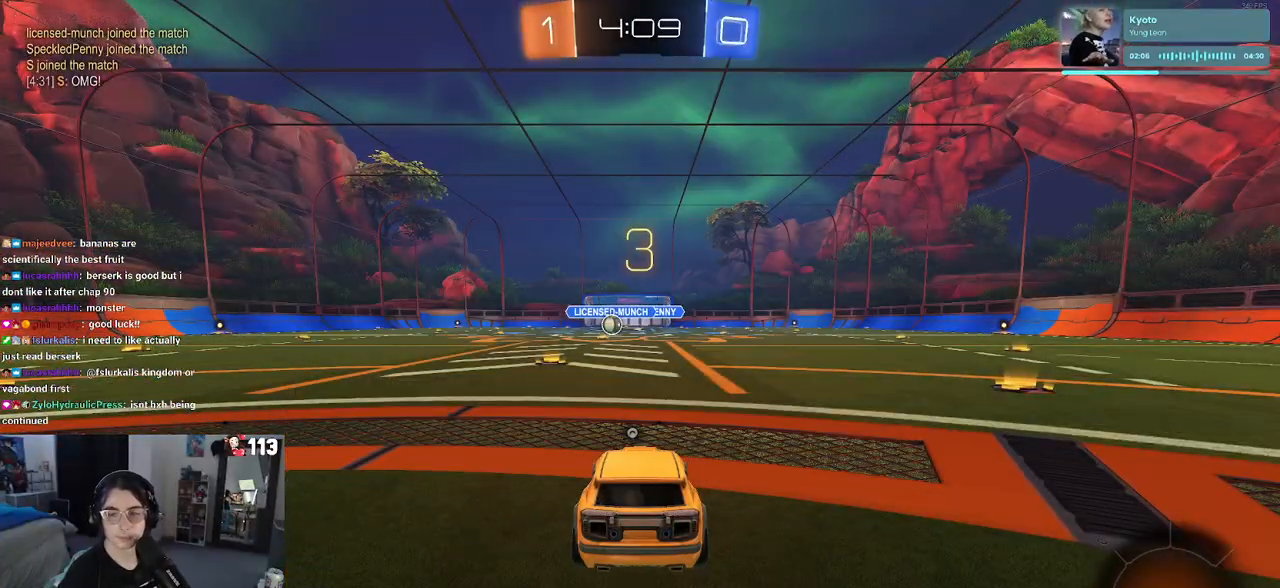
{"buttons": ["R2"], "left_stick": "center", "right_stick": "center", "events": []}
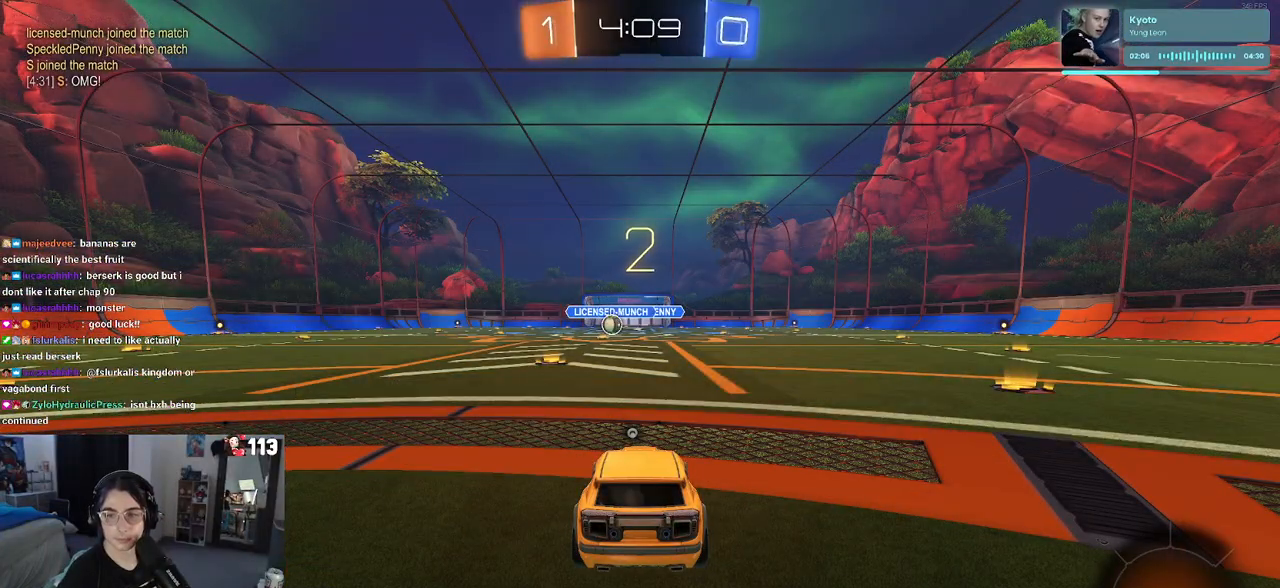
{"buttons": ["R2"], "left_stick": "center", "right_stick": "center", "events": []}
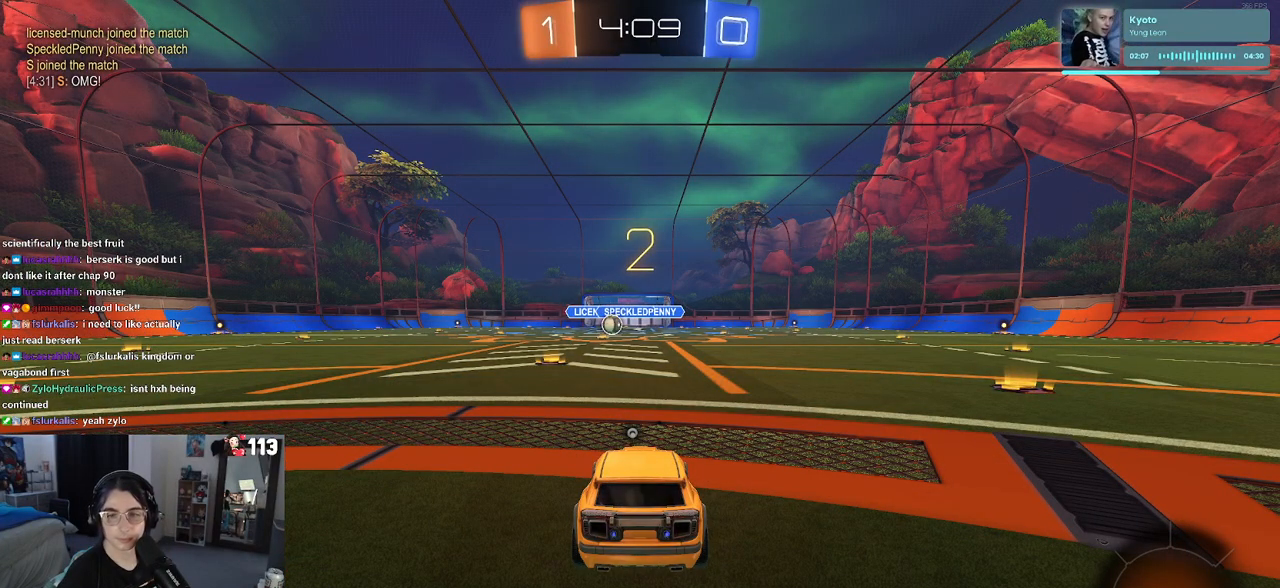
{"buttons": ["R2"], "left_stick": "center", "right_stick": "center", "events": []}
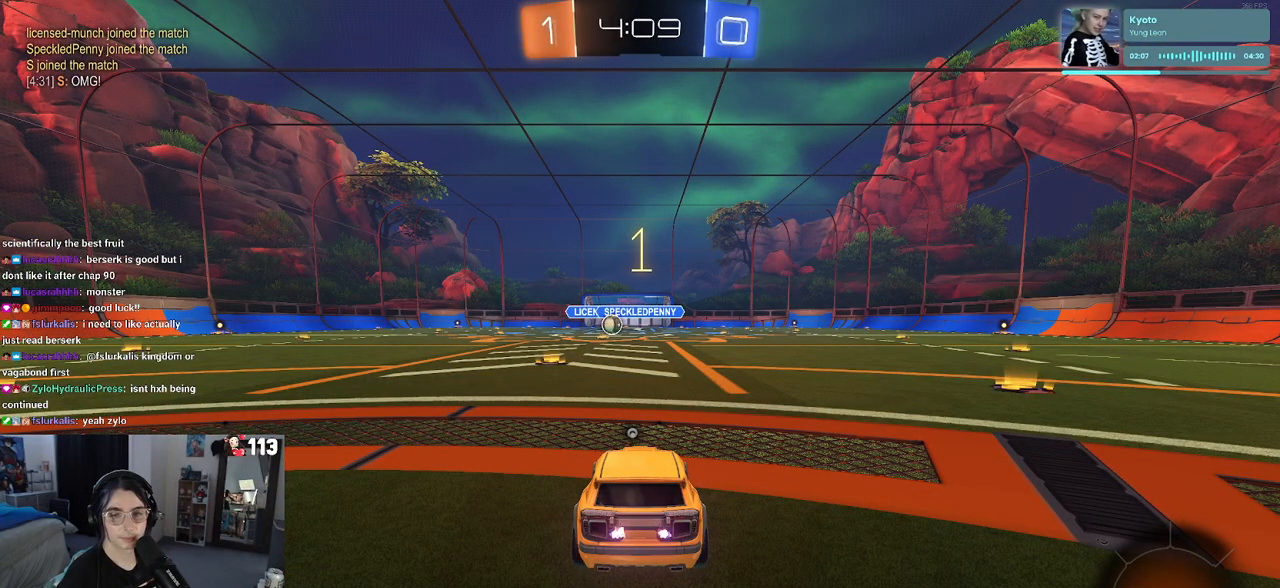
{"buttons": ["R2"], "left_stick": "center", "right_stick": "center", "events": []}
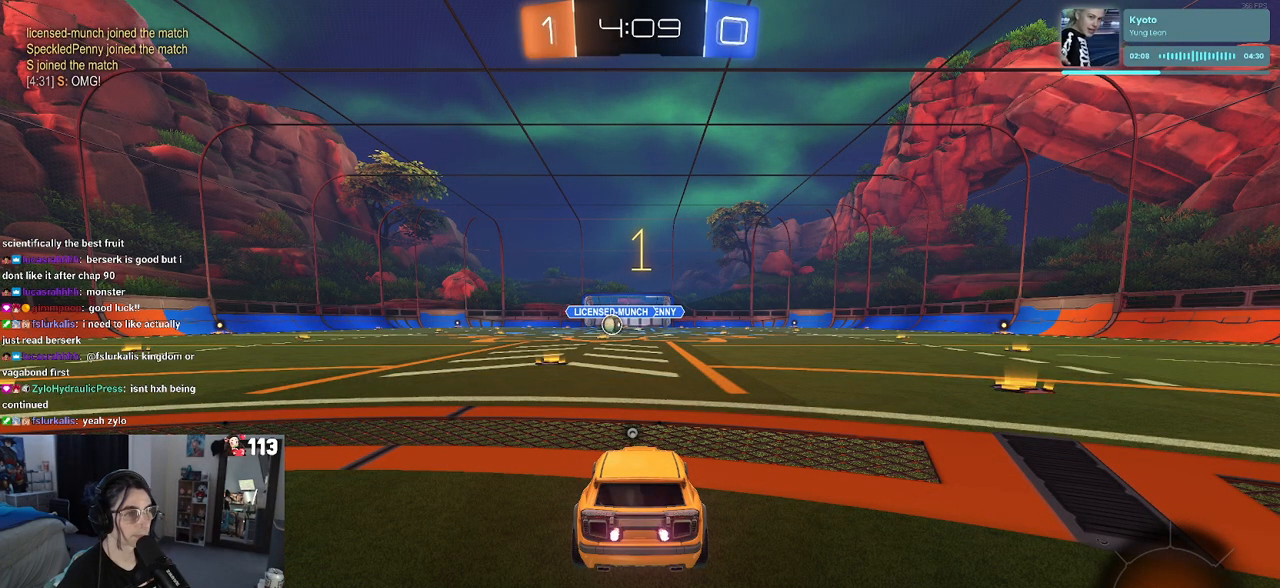
{"buttons": ["R2"], "left_stick": "center", "right_stick": "center", "events": [[50, "TRIANGLE", "down"], [133, "TRIANGLE", "up"], [283, "left_stick", "right"], [483, "left_stick", "center"]]}
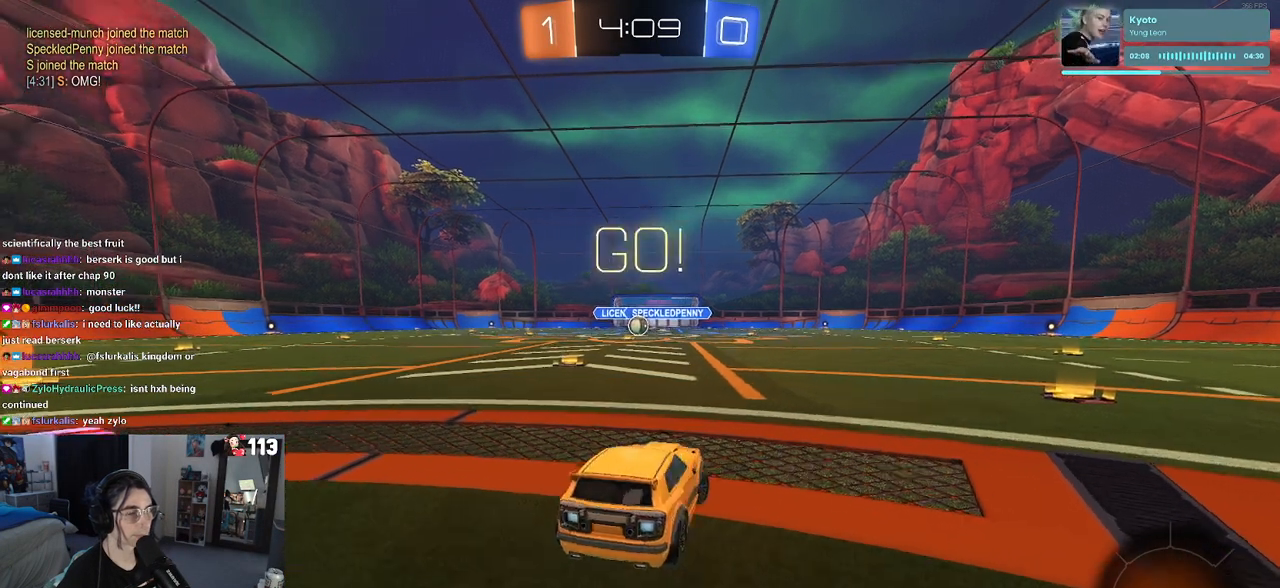
{"buttons": ["SQUARE", "R2"], "left_stick": "down-left", "right_stick": "center", "events": [[133, "CROSS", "down"], [167, "left_stick", "up-left"], [233, "CROSS", "up"], [300, "CROSS", "down"], [383, "SQUARE", "down"], [383, "left_stick", "down-left"], [400, "CROSS", "up"]]}
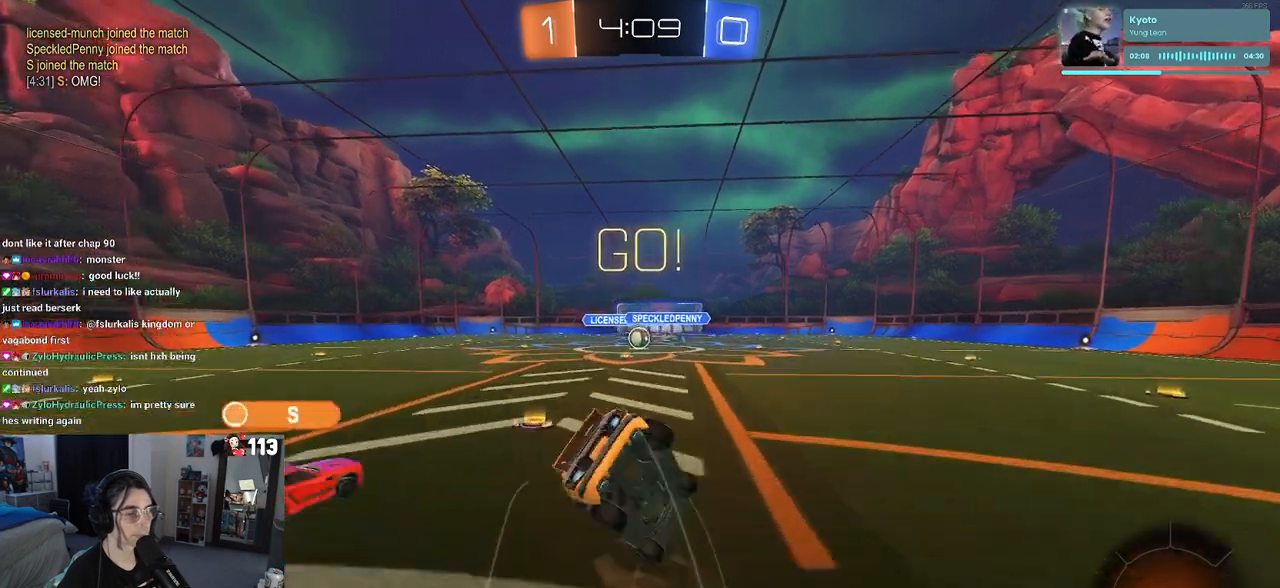
{"buttons": ["SQUARE", "R2"], "left_stick": "down-left", "right_stick": "center", "events": []}
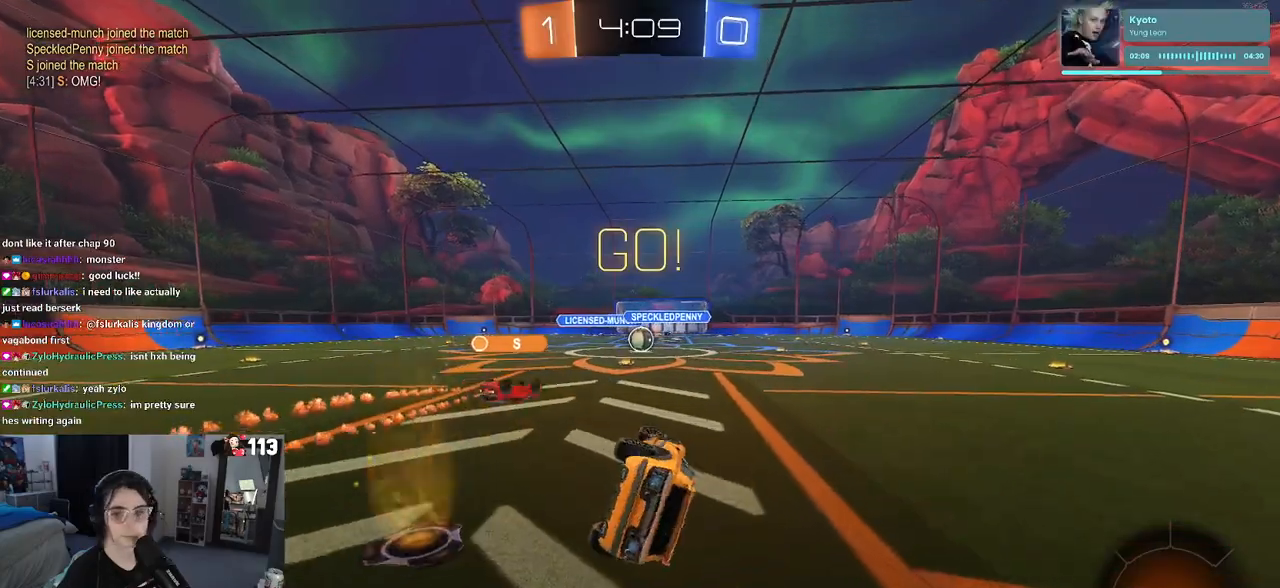
{"buttons": ["R2"], "left_stick": "center", "right_stick": "center", "events": [[250, "SQUARE", "up"], [350, "left_stick", "center"]]}
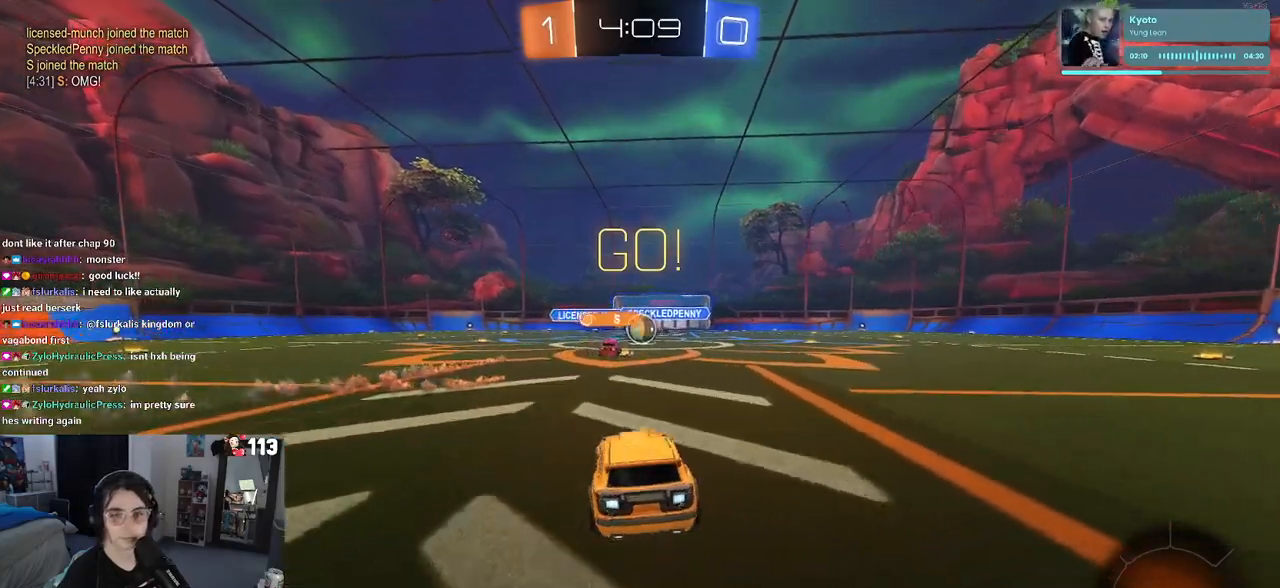
{"buttons": ["R2"], "left_stick": "center", "right_stick": "center", "events": []}
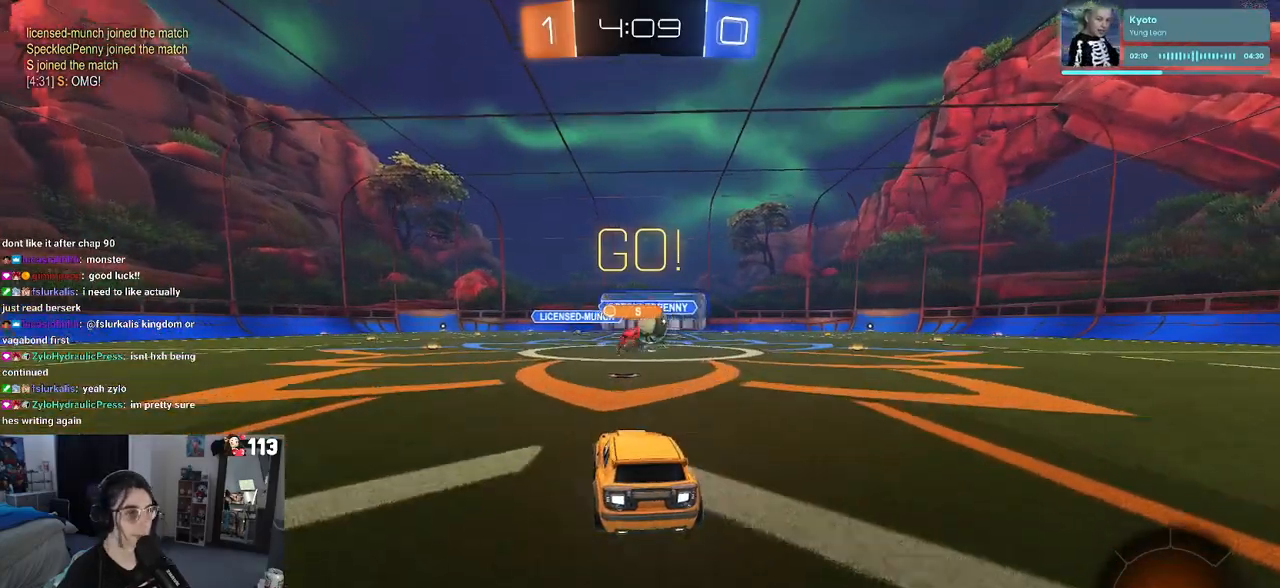
{"buttons": ["R1", "R2"], "left_stick": "right", "right_stick": "center", "events": [[67, "left_stick", "right"], [317, "R1", "down"]]}
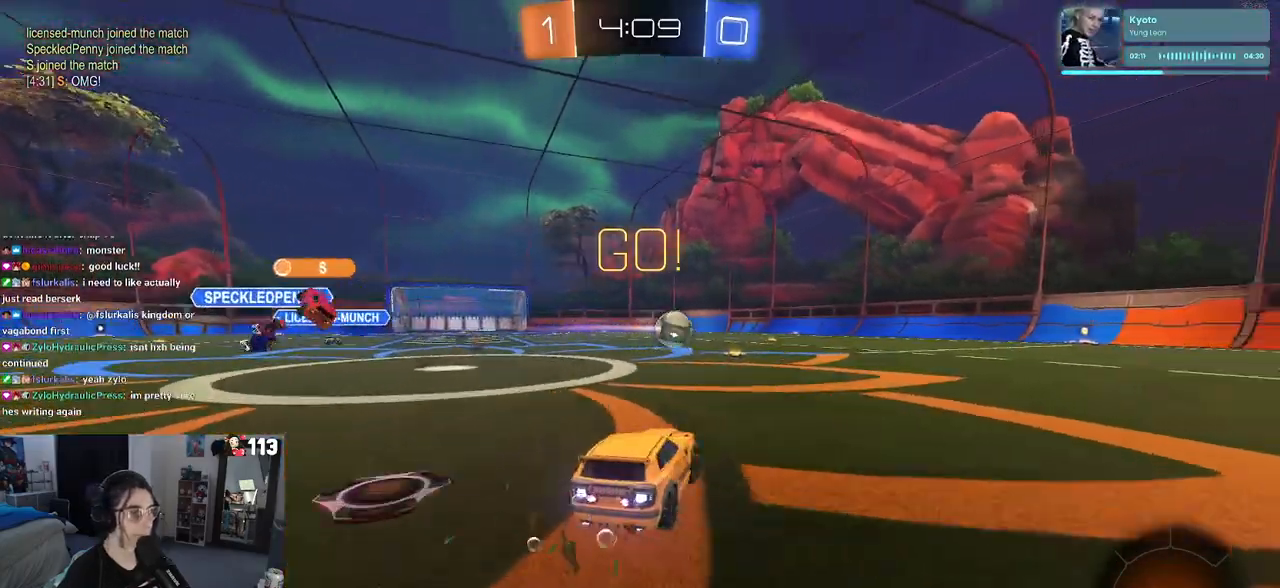
{"buttons": ["R1", "R2"], "left_stick": "left", "right_stick": "center", "events": [[367, "left_stick", "center"], [500, "left_stick", "left"]]}
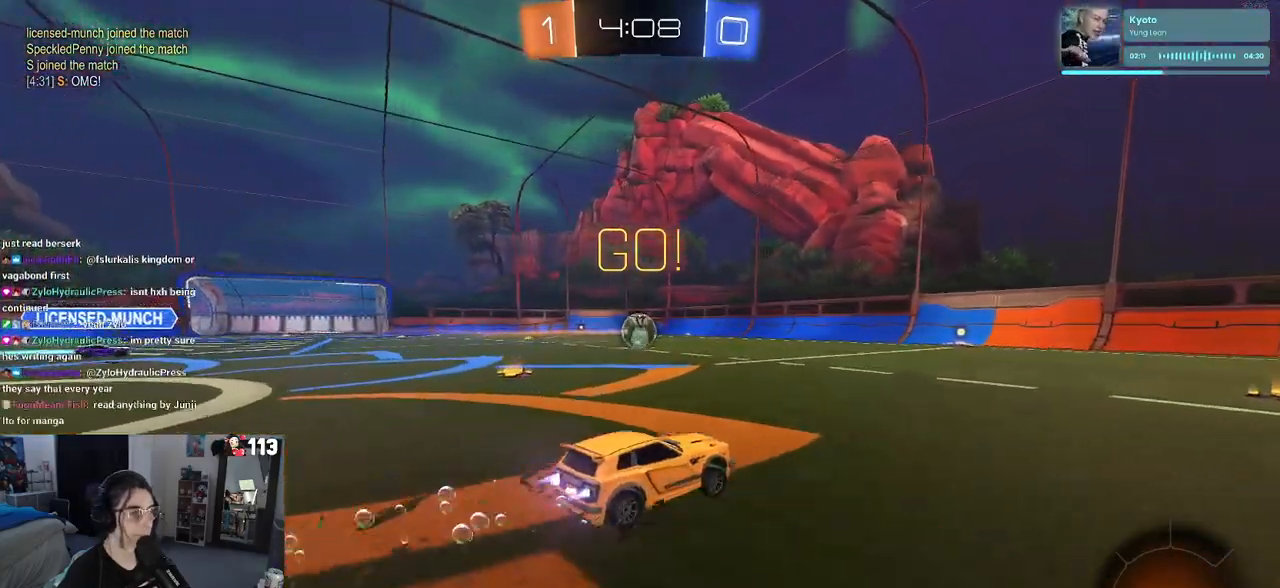
{"buttons": ["R1", "R2"], "left_stick": "center", "right_stick": "center", "events": [[117, "left_stick", "center"]]}
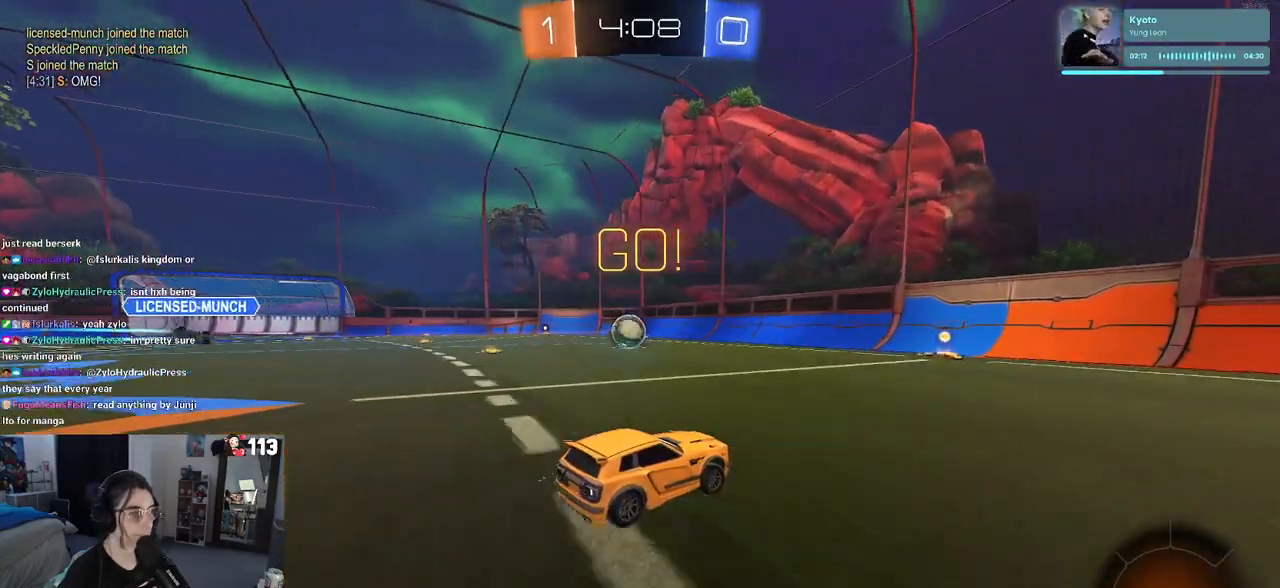
{"buttons": ["R2"], "left_stick": "left", "right_stick": "center", "events": [[33, "R1", "up"], [300, "left_stick", "left"]]}
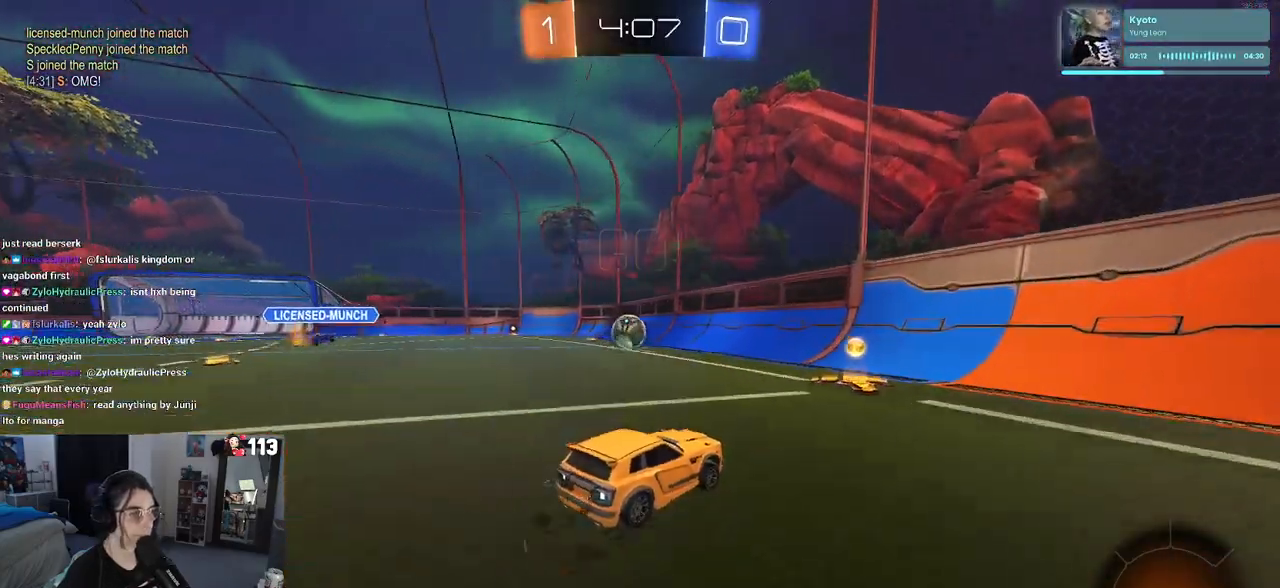
{"buttons": ["R1", "R2"], "left_stick": "center", "right_stick": "center", "events": [[217, "R1", "down"], [333, "left_stick", "center"]]}
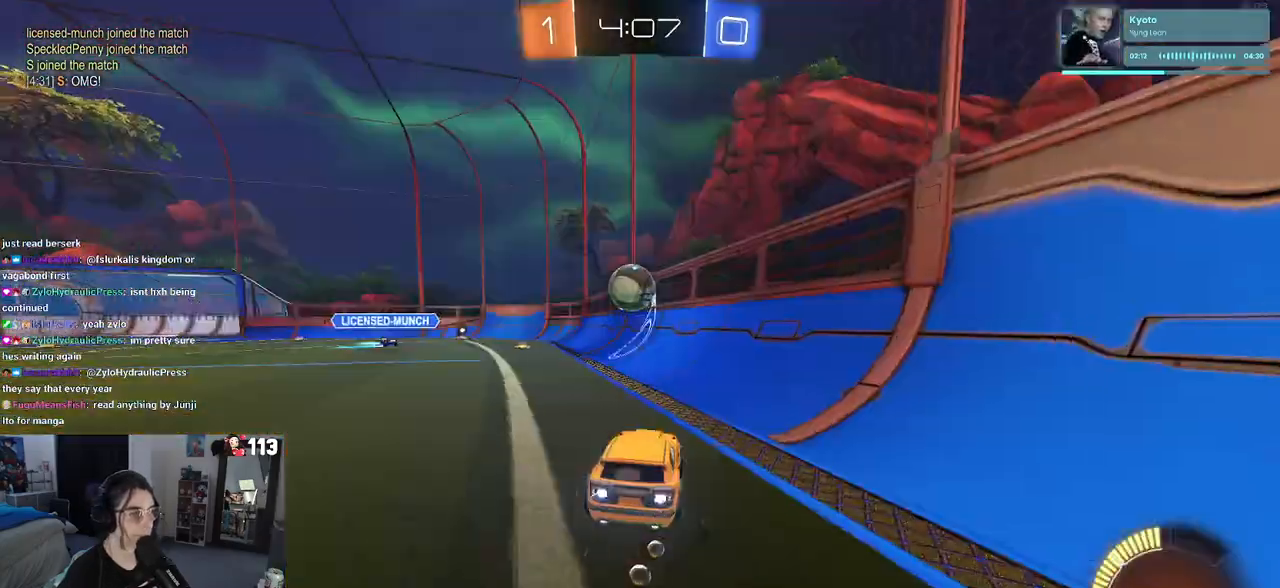
{"buttons": ["R1", "R2"], "left_stick": "center", "right_stick": "center", "events": [[183, "R1", "up"], [183, "left_stick", "right"], [433, "R1", "down"], [467, "left_stick", "center"]]}
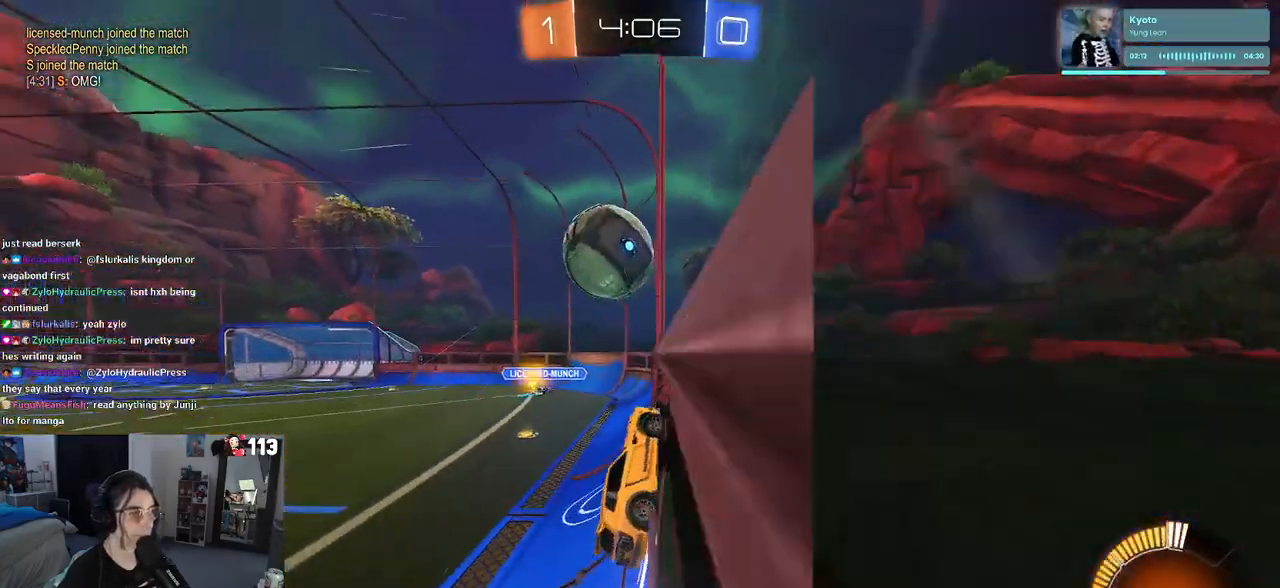
{"buttons": ["R1", "R2"], "left_stick": "center", "right_stick": "center", "events": [[150, "left_stick", "down-right"], [367, "left_stick", "center"]]}
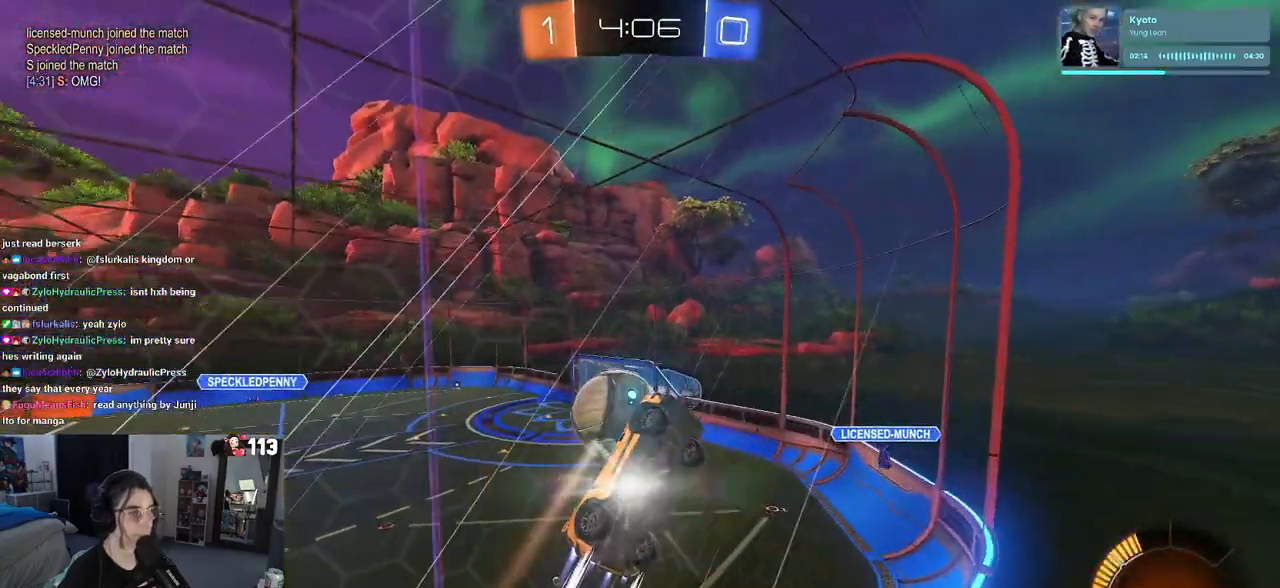
{"buttons": ["R2"], "left_stick": "center", "right_stick": "center", "events": [[67, "R1", "up"], [83, "left_stick", "right"], [350, "left_stick", "center"]]}
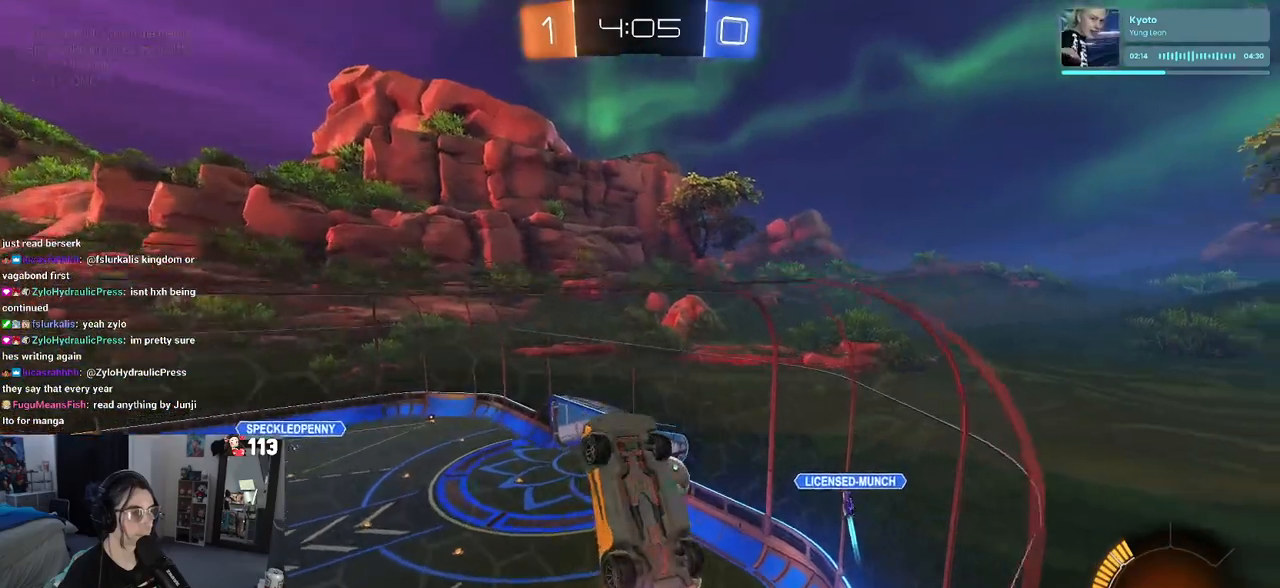
{"buttons": ["R2"], "left_stick": "center", "right_stick": "center", "events": [[300, "R2", "up"], [350, "L2", "down"], [467, "R2", "down"], [500, "L2", "up"]]}
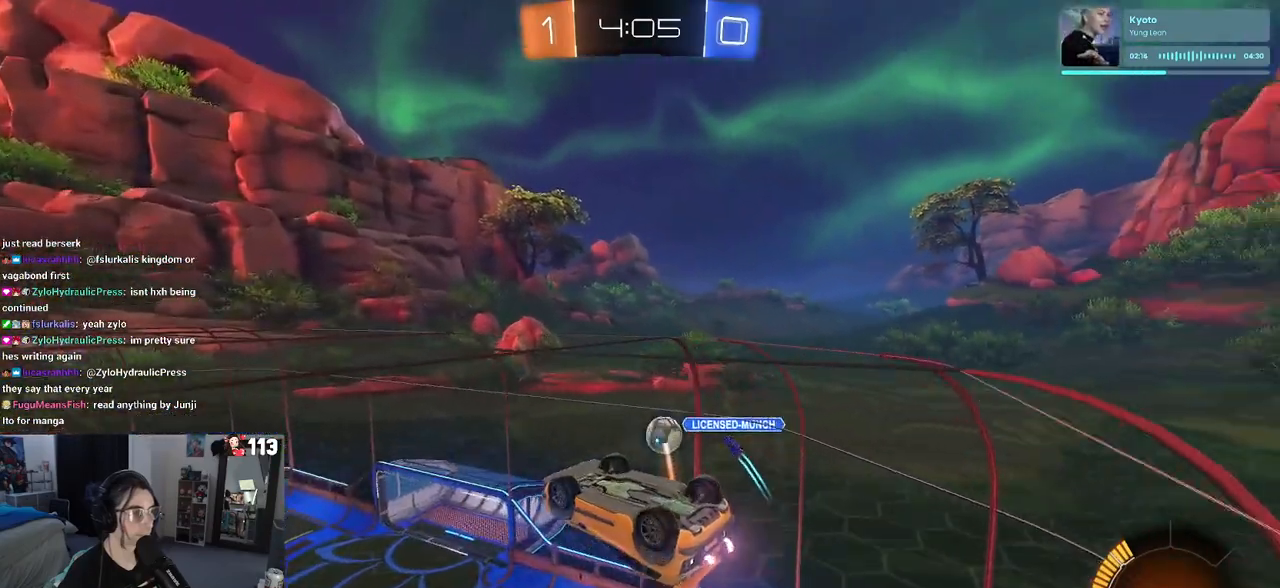
{"buttons": ["L1", "R1", "R2"], "left_stick": "right", "right_stick": "center", "events": [[267, "left_stick", "right"], [300, "R1", "down"], [483, "L1", "down"]]}
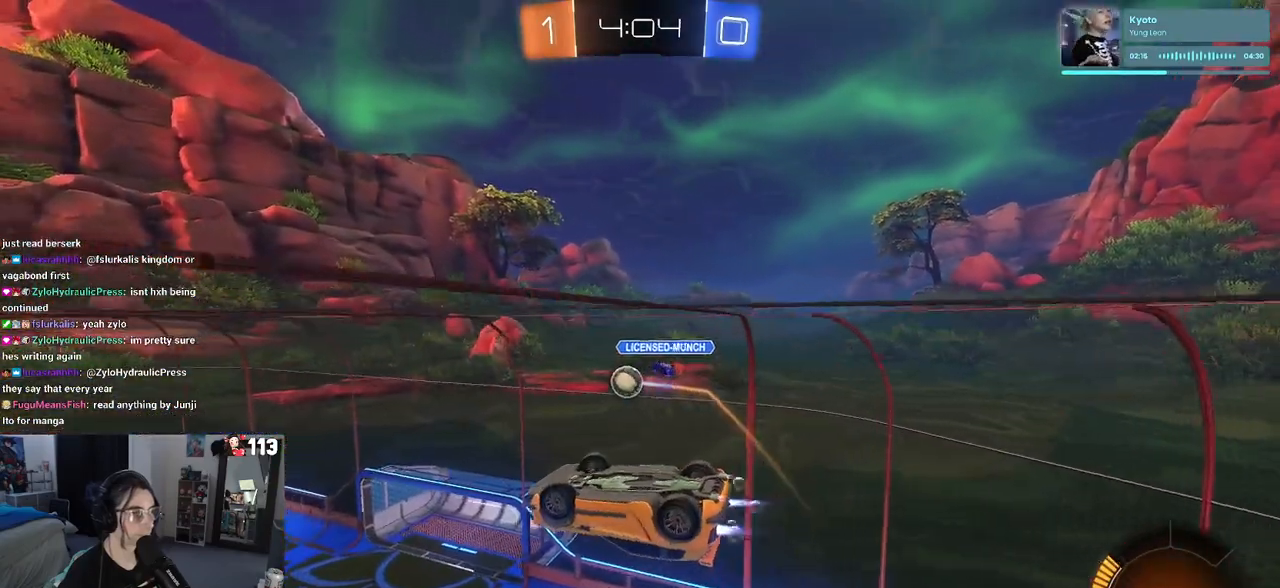
{"buttons": ["R1", "R2"], "left_stick": "center", "right_stick": "center", "events": [[17, "left_stick", "center"], [67, "left_stick", "left"], [300, "left_stick", "center"], [483, "L1", "up"]]}
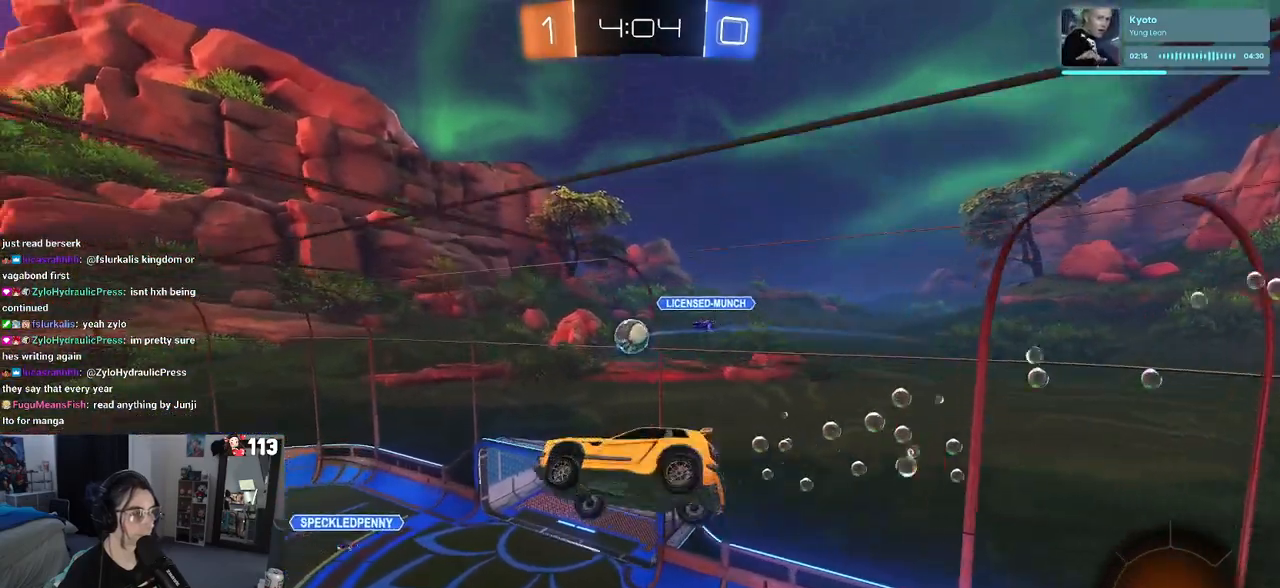
{"buttons": ["R2"], "left_stick": "center", "right_stick": "center", "events": [[17, "R1", "up"]]}
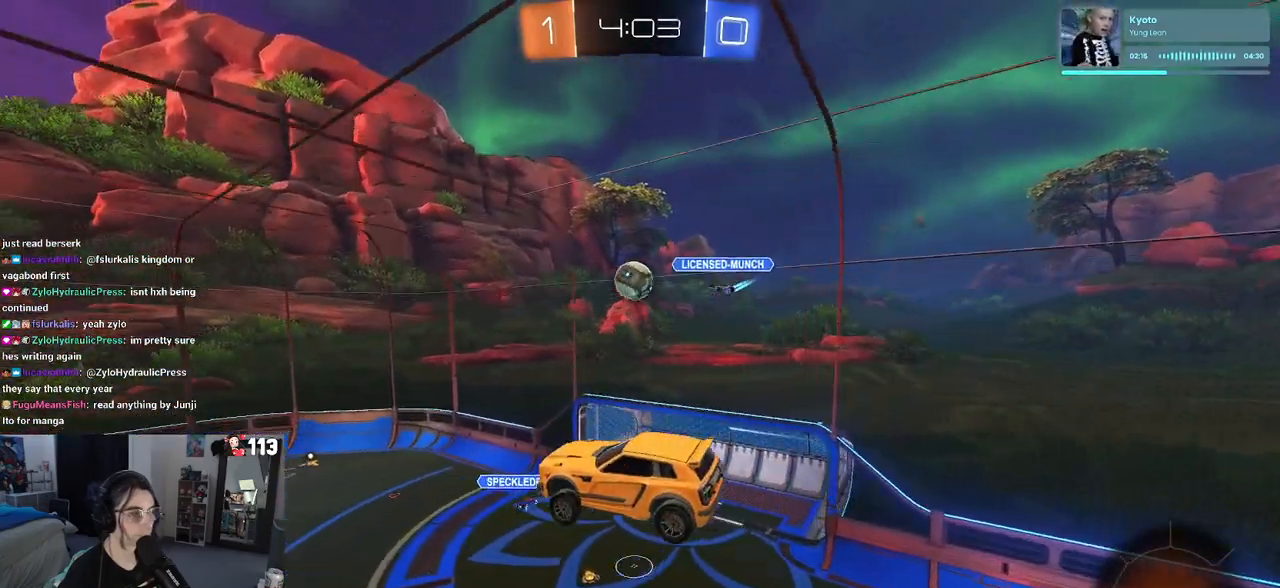
{"buttons": ["R2"], "left_stick": "down", "right_stick": "center", "events": [[267, "left_stick", "down"]]}
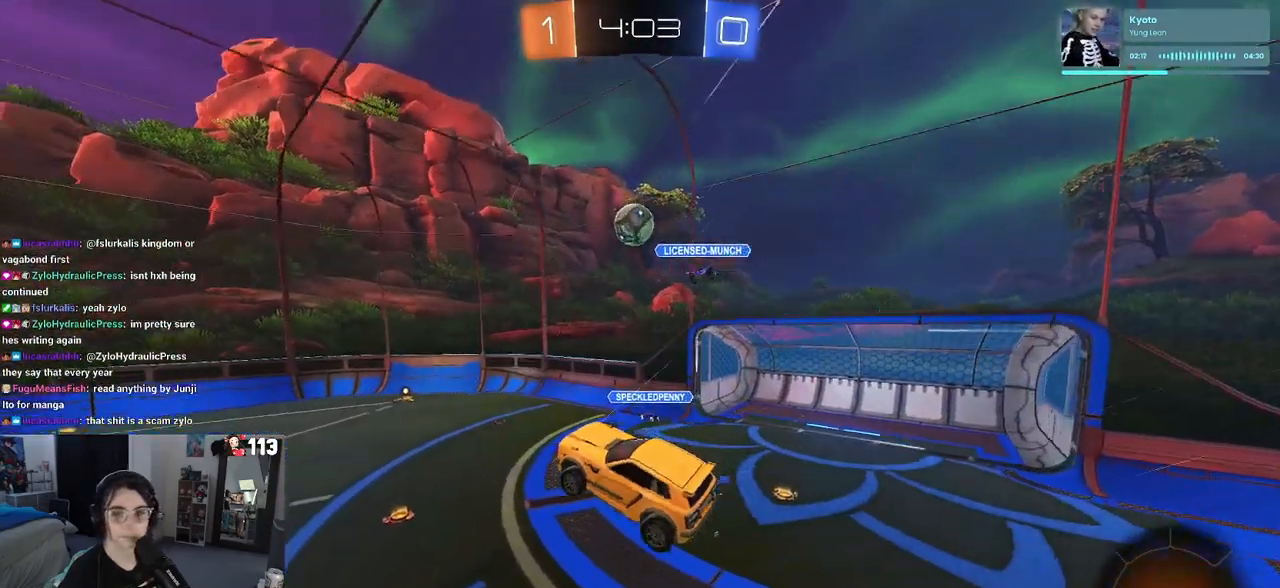
{"buttons": ["R2"], "left_stick": "left", "right_stick": "center", "events": [[17, "left_stick", "center"], [100, "left_stick", "up"], [283, "CROSS", "down"], [350, "CROSS", "up"], [450, "left_stick", "left"]]}
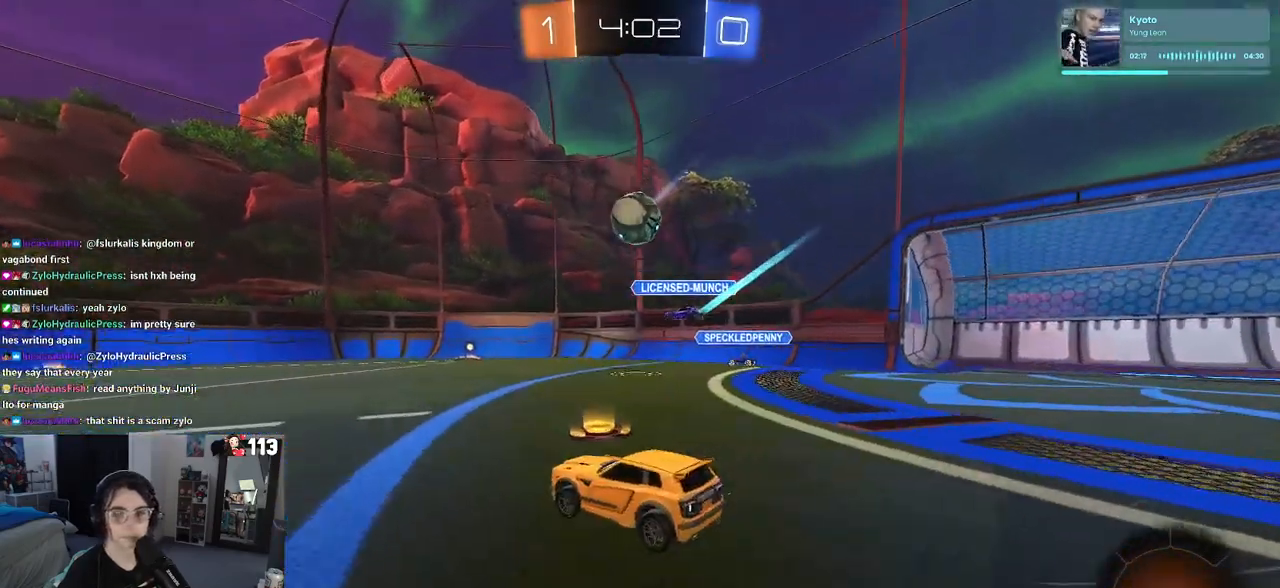
{"buttons": ["R2"], "left_stick": "left", "right_stick": "center", "events": []}